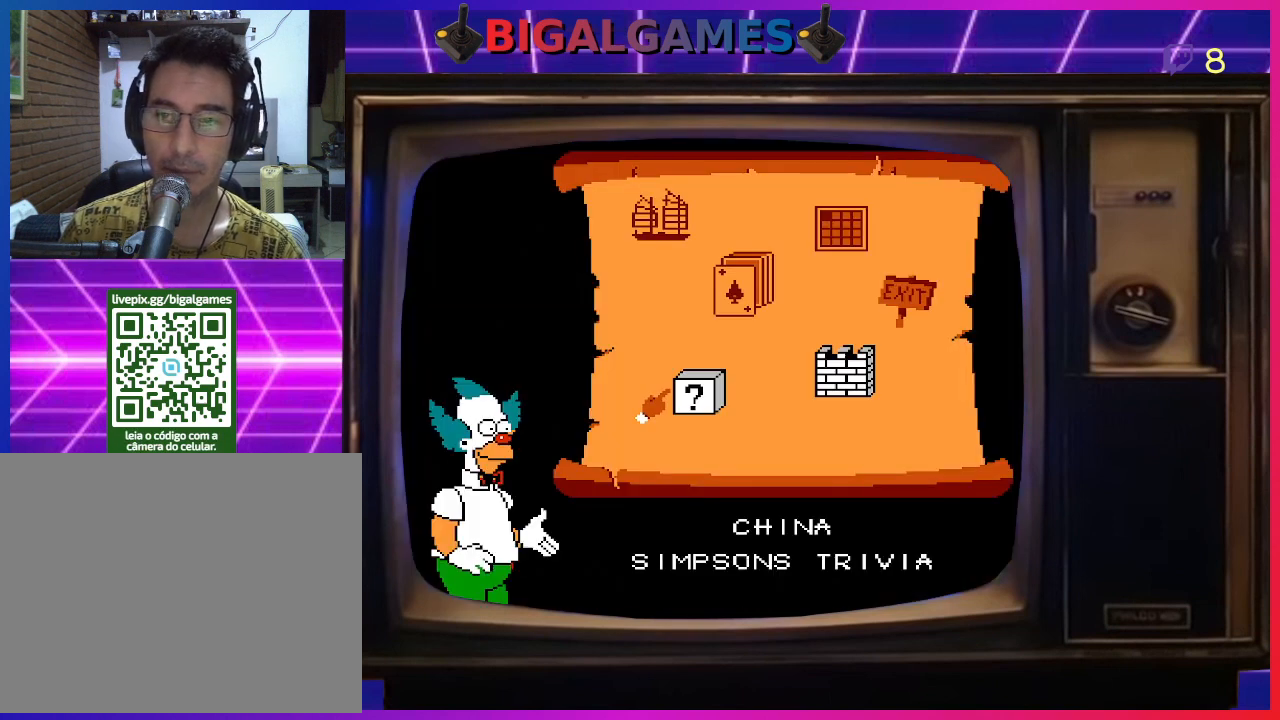
Gameplay with a controller (PlayStation layout); each line is a JSON object with the inputs held at the frame after it. "events" lists button and stick changes between this image and that frame as [ms after this image, input, new state], when the widget could be followed in between. Not read: left_stick.
{"buttons": [], "right_stick": "center", "events": []}
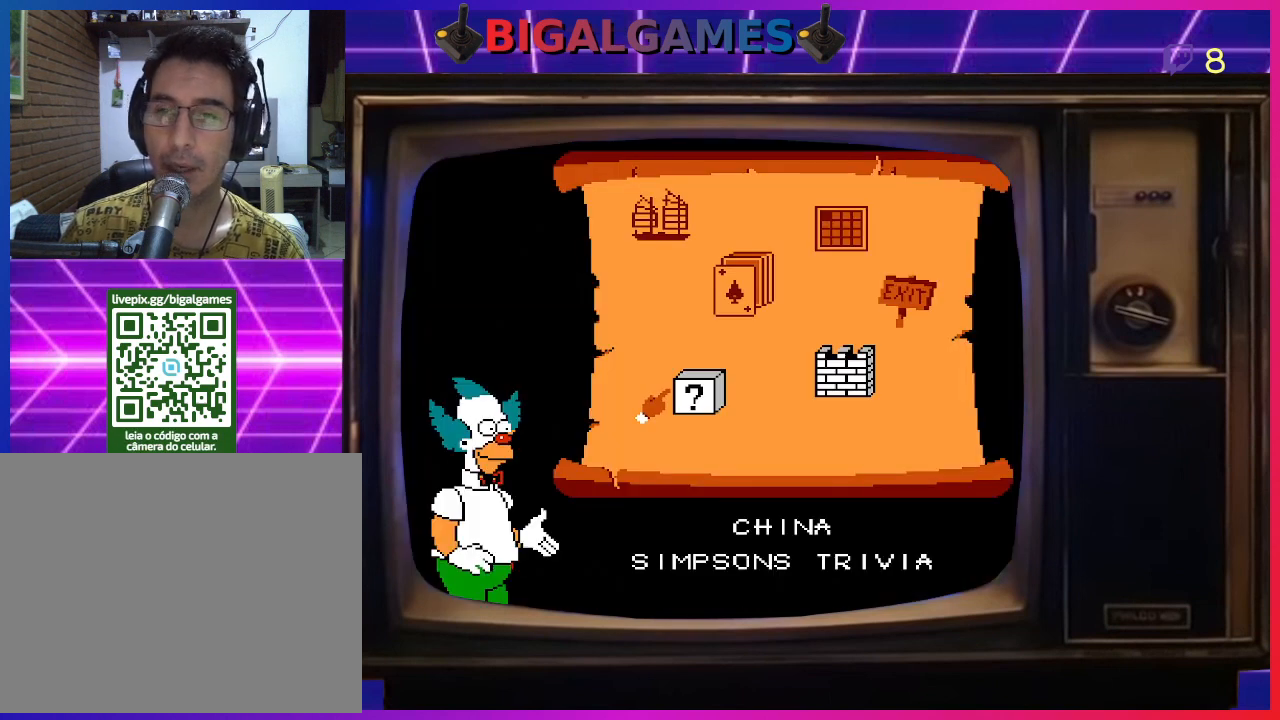
{"buttons": ["DPAD_UP"], "right_stick": "center", "events": [[133, "DPAD_UP", "down"], [333, "DPAD_UP", "up"], [500, "DPAD_UP", "down"]]}
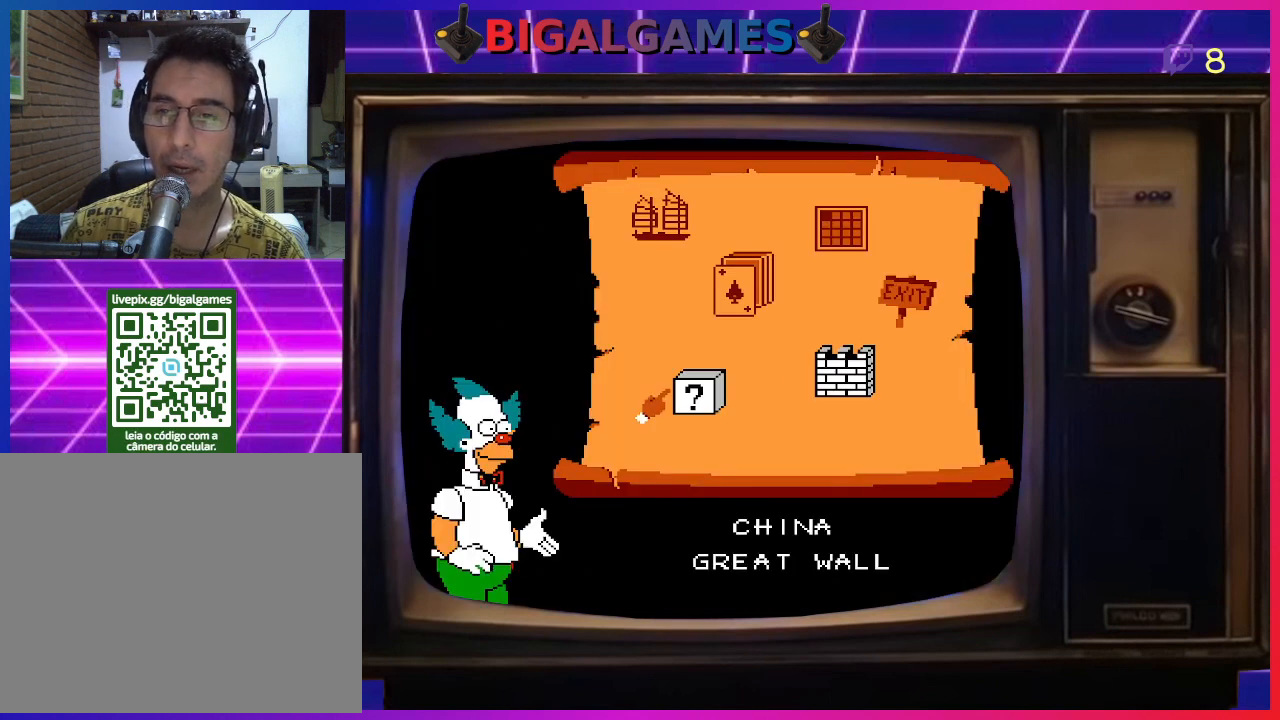
{"buttons": ["DPAD_UP"], "right_stick": "center", "events": [[133, "DPAD_UP", "up"], [233, "DPAD_UP", "down"], [400, "DPAD_UP", "up"], [500, "DPAD_UP", "down"]]}
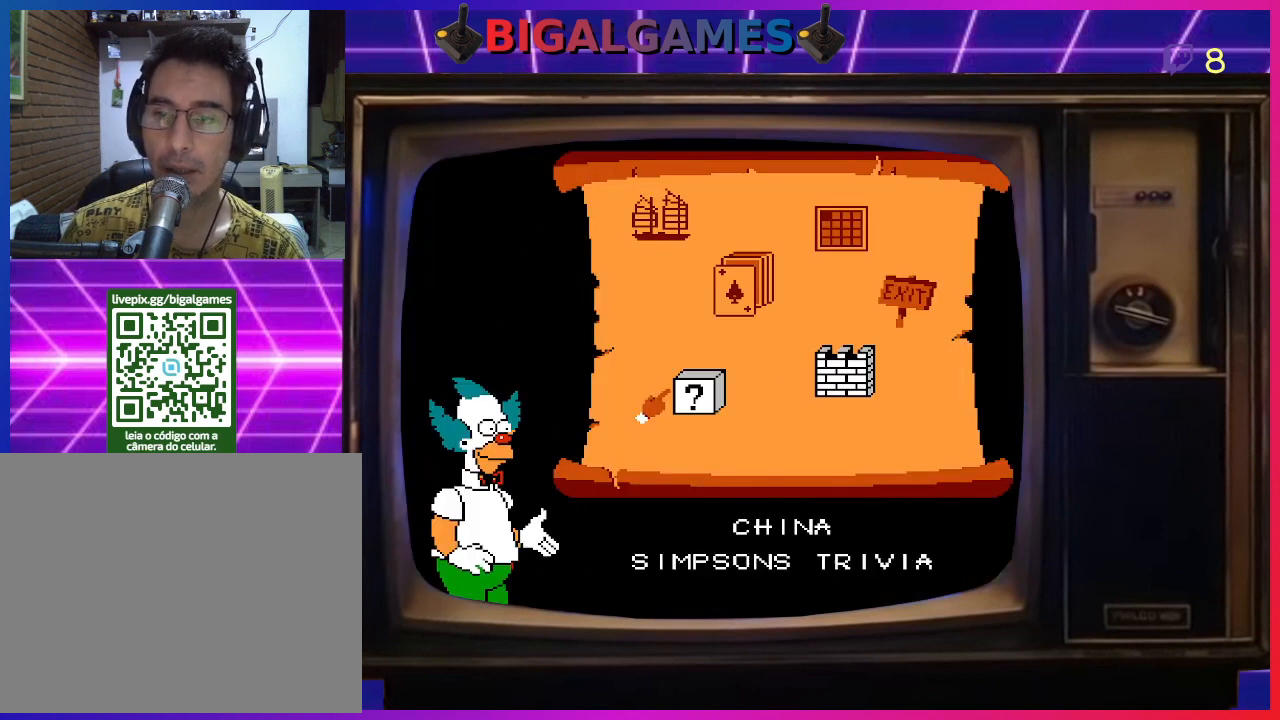
{"buttons": ["DPAD_UP"], "right_stick": "center", "events": [[133, "DPAD_UP", "up"], [200, "DPAD_UP", "down"], [367, "DPAD_UP", "up"], [433, "DPAD_UP", "down"]]}
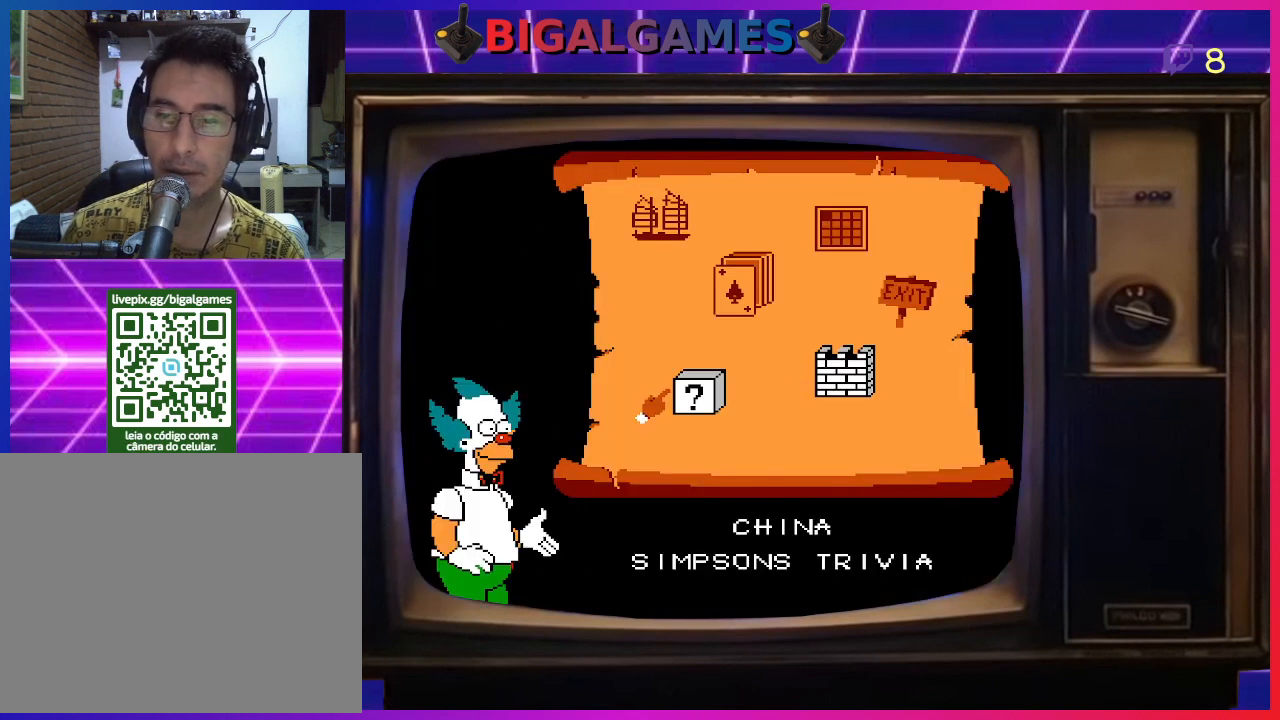
{"buttons": [], "right_stick": "center", "events": [[33, "DPAD_UP", "up"], [133, "DPAD_UP", "down"], [233, "DPAD_UP", "up"], [300, "DPAD_UP", "down"], [433, "DPAD_UP", "up"]]}
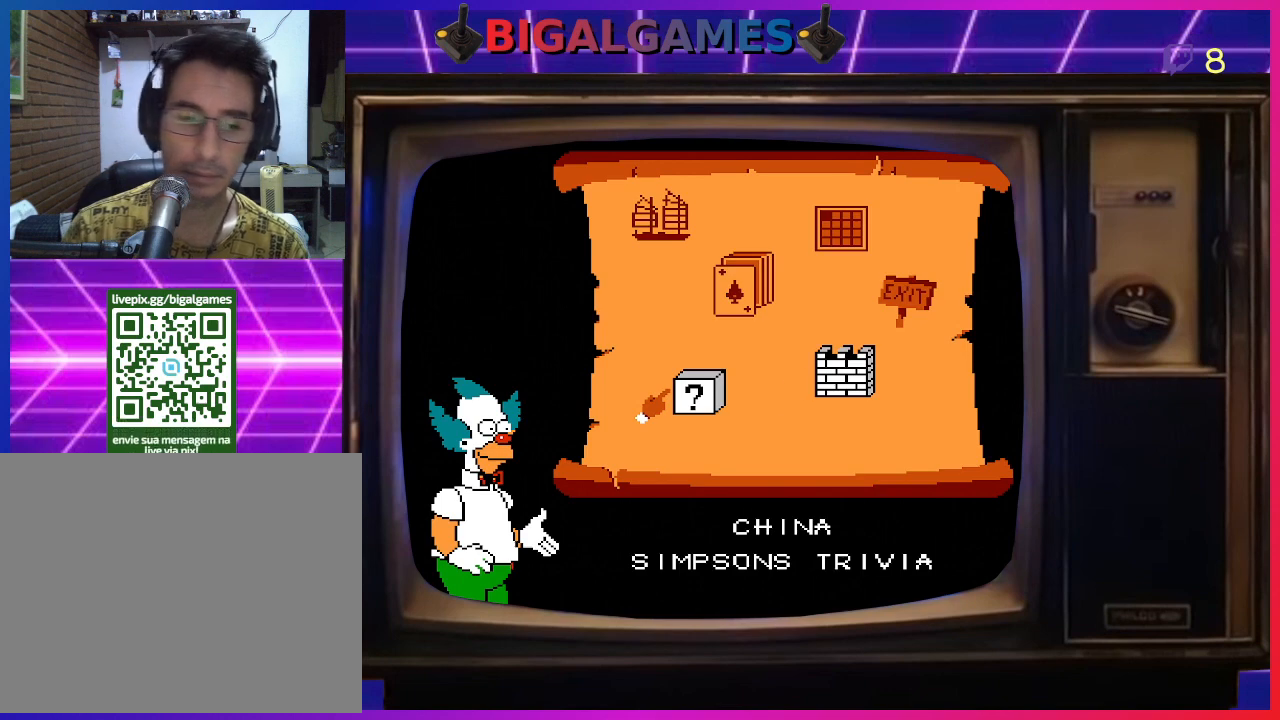
{"buttons": [], "right_stick": "center", "events": [[67, "DPAD_UP", "down"], [100, "DPAD_UP", "up"]]}
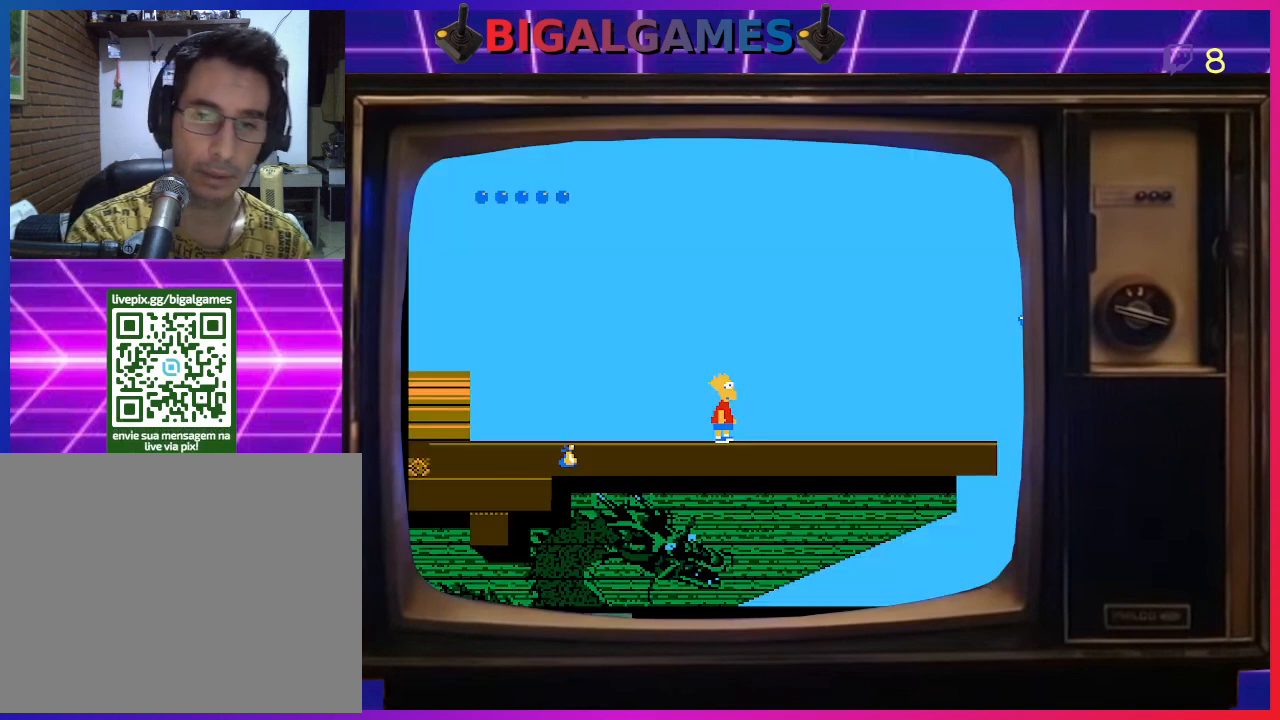
{"buttons": [], "right_stick": "center", "events": []}
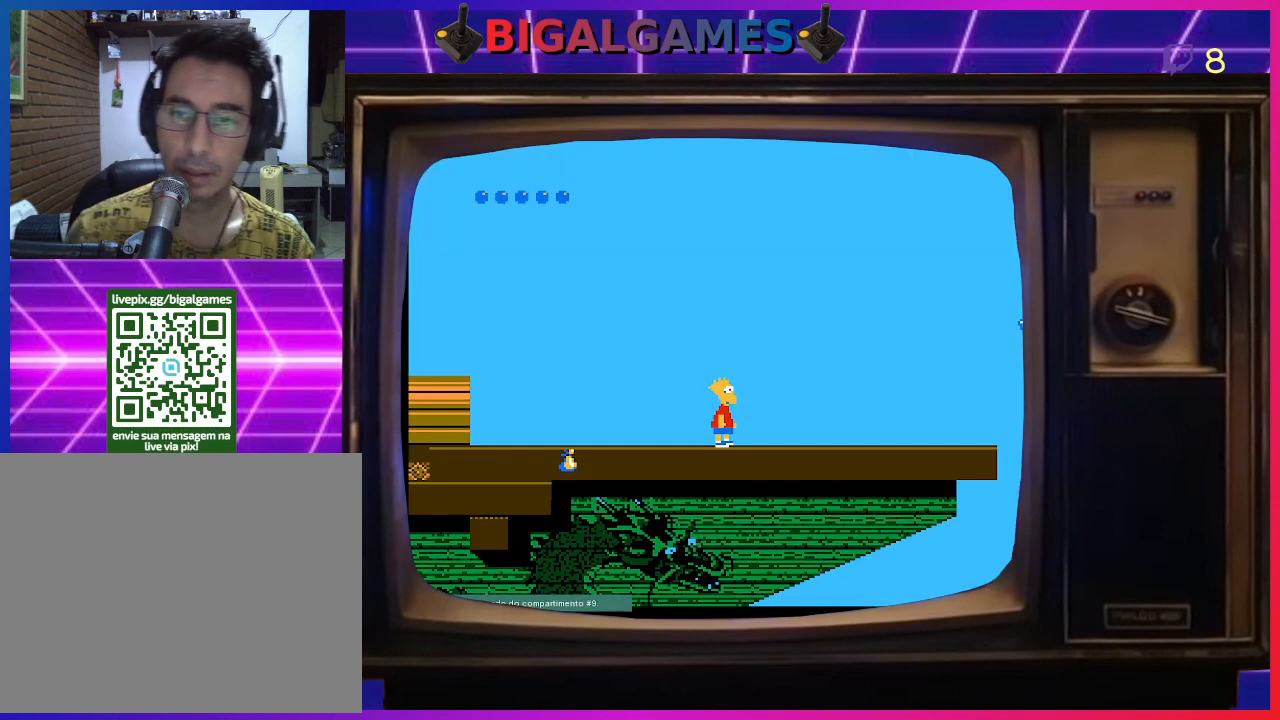
{"buttons": ["DPAD_LEFT"], "right_stick": "center", "events": [[100, "DPAD_LEFT", "down"]]}
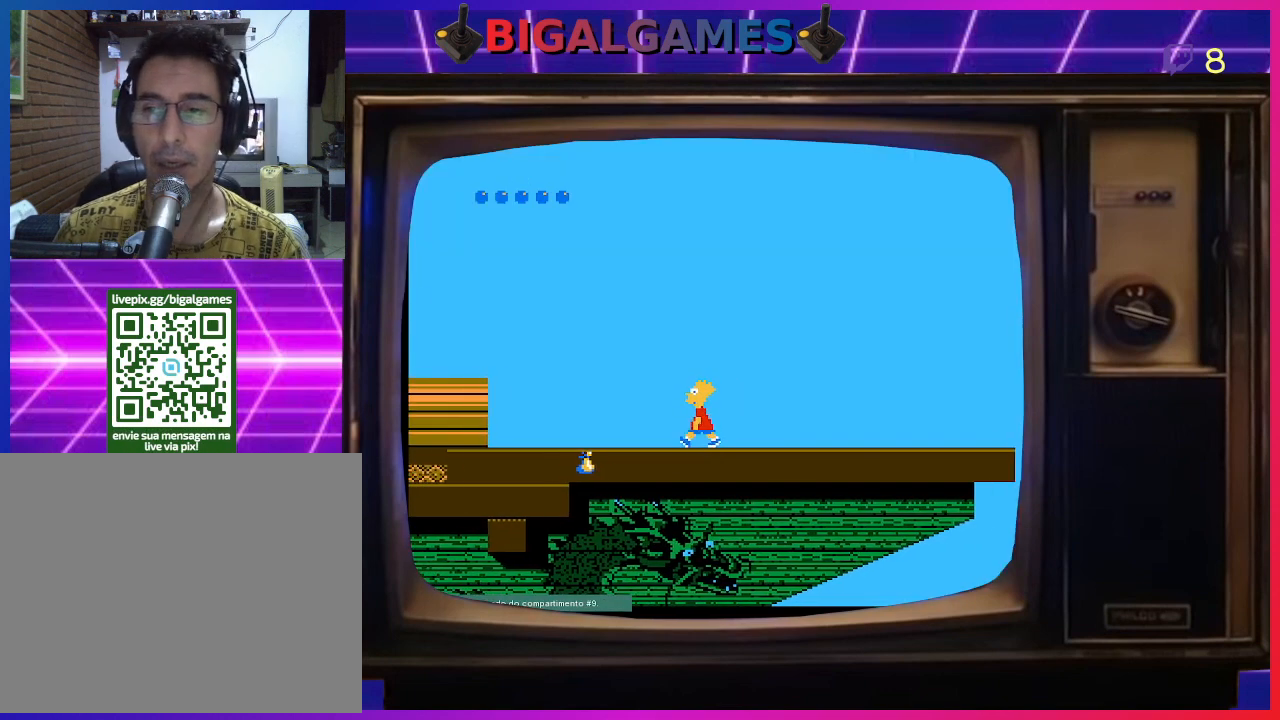
{"buttons": ["DPAD_RIGHT"], "right_stick": "center", "events": [[100, "DPAD_LEFT", "up"], [200, "DPAD_RIGHT", "down"]]}
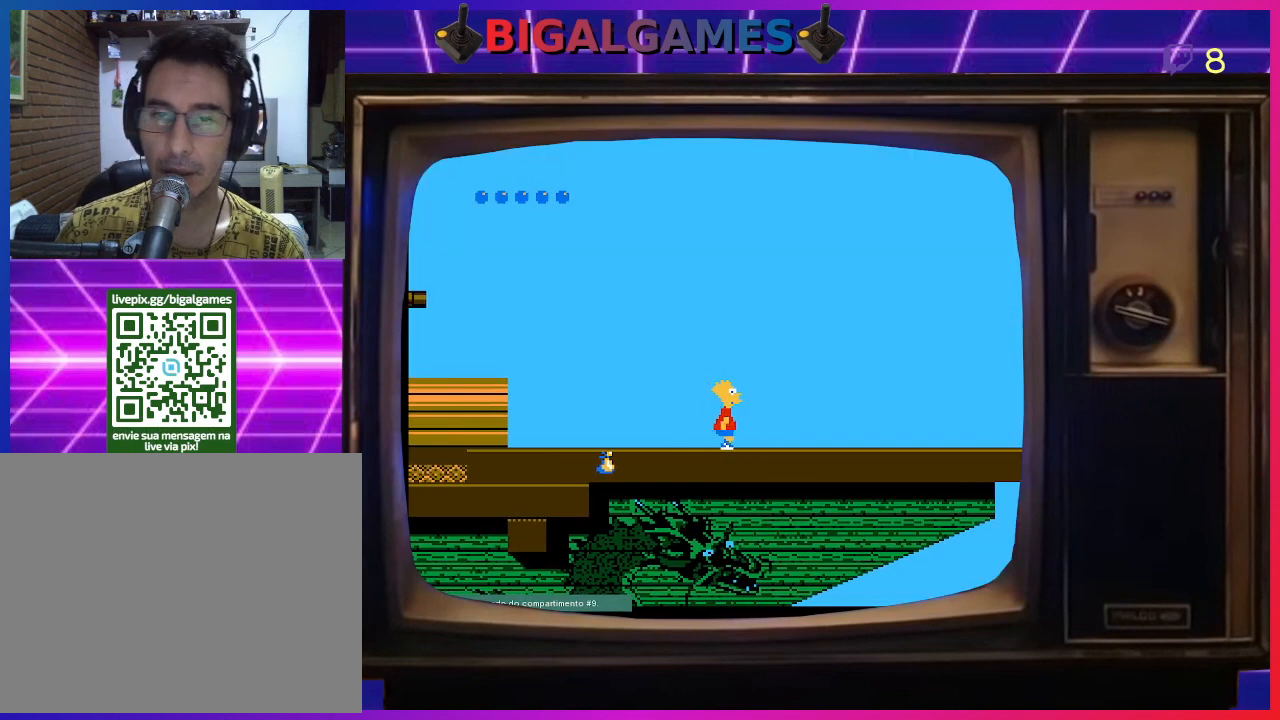
{"buttons": ["DPAD_RIGHT"], "right_stick": "center", "events": []}
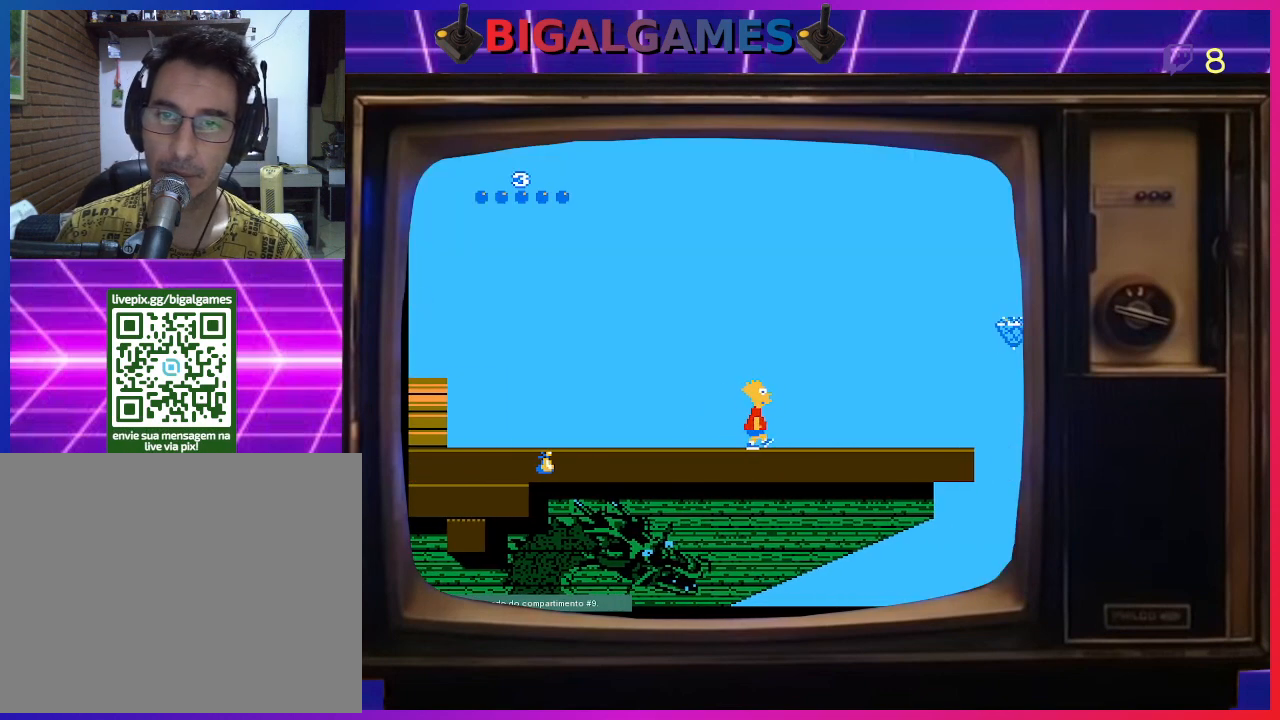
{"buttons": ["DPAD_RIGHT"], "right_stick": "center", "events": []}
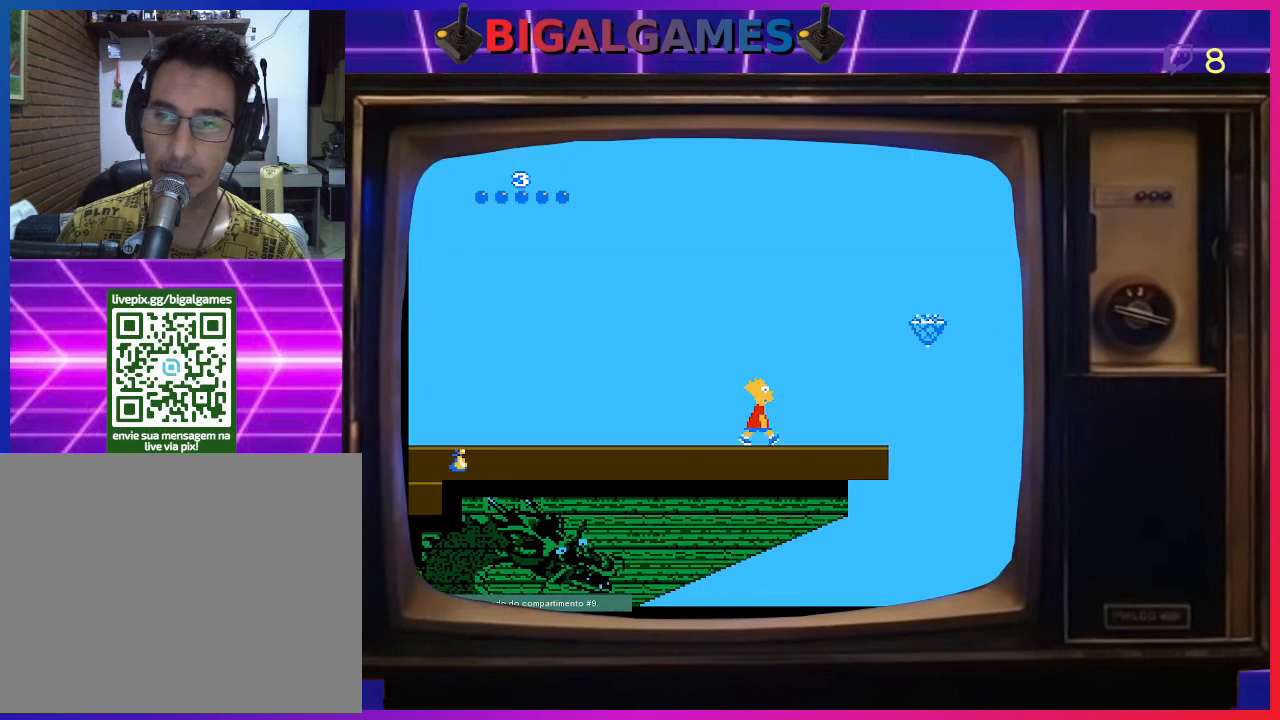
{"buttons": ["DPAD_RIGHT"], "right_stick": "center", "events": []}
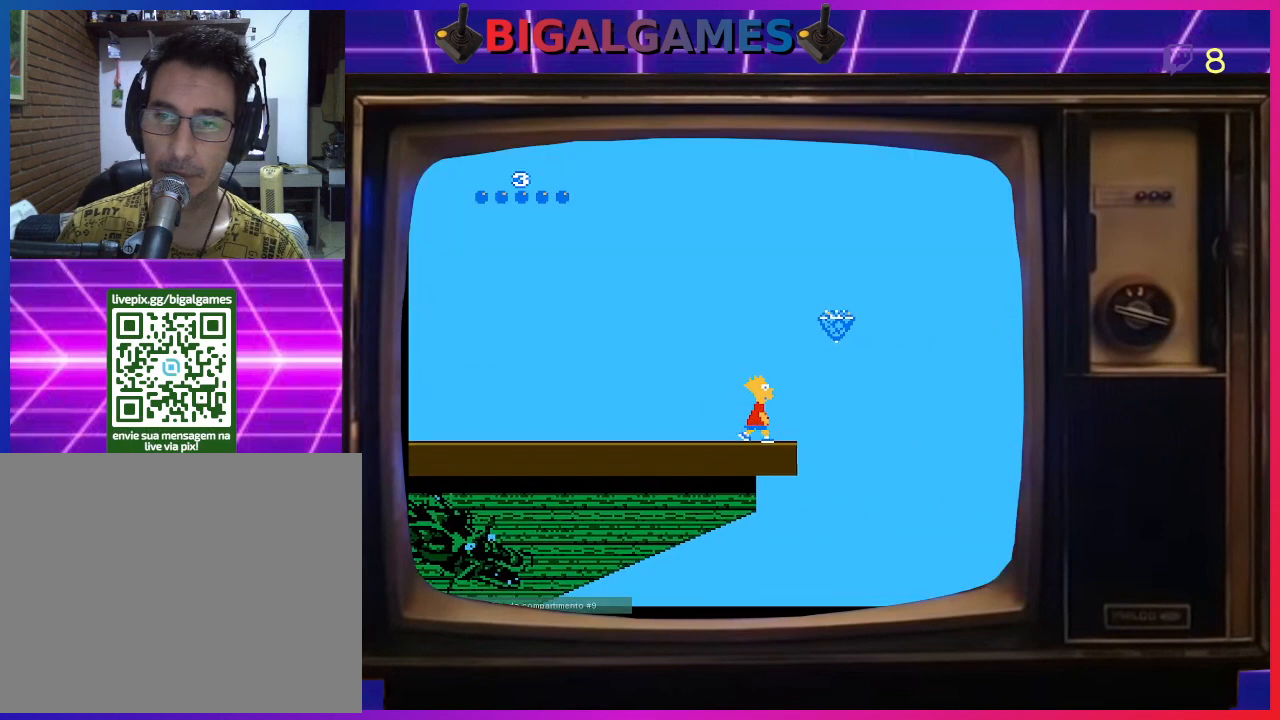
{"buttons": ["CIRCLE", "DPAD_LEFT"], "right_stick": "center", "events": [[100, "CIRCLE", "down"], [333, "DPAD_RIGHT", "up"], [400, "DPAD_LEFT", "down"]]}
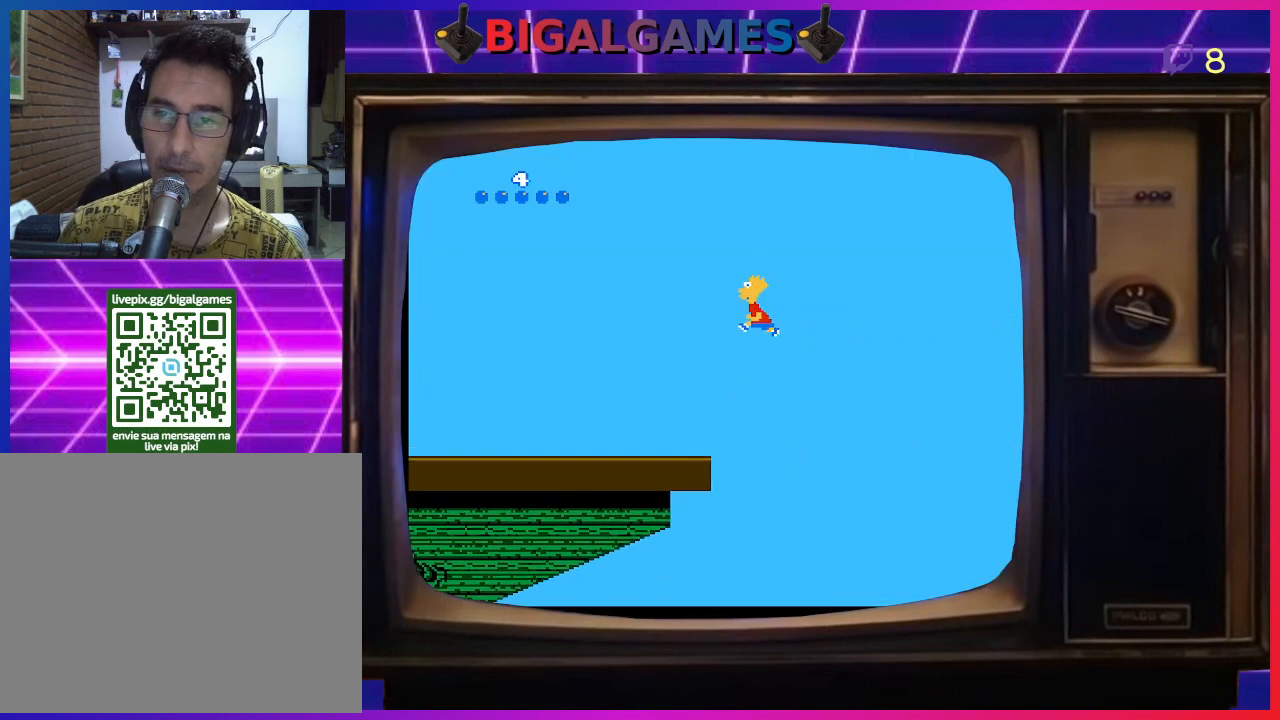
{"buttons": ["DPAD_LEFT"], "right_stick": "center", "events": [[400, "CIRCLE", "up"]]}
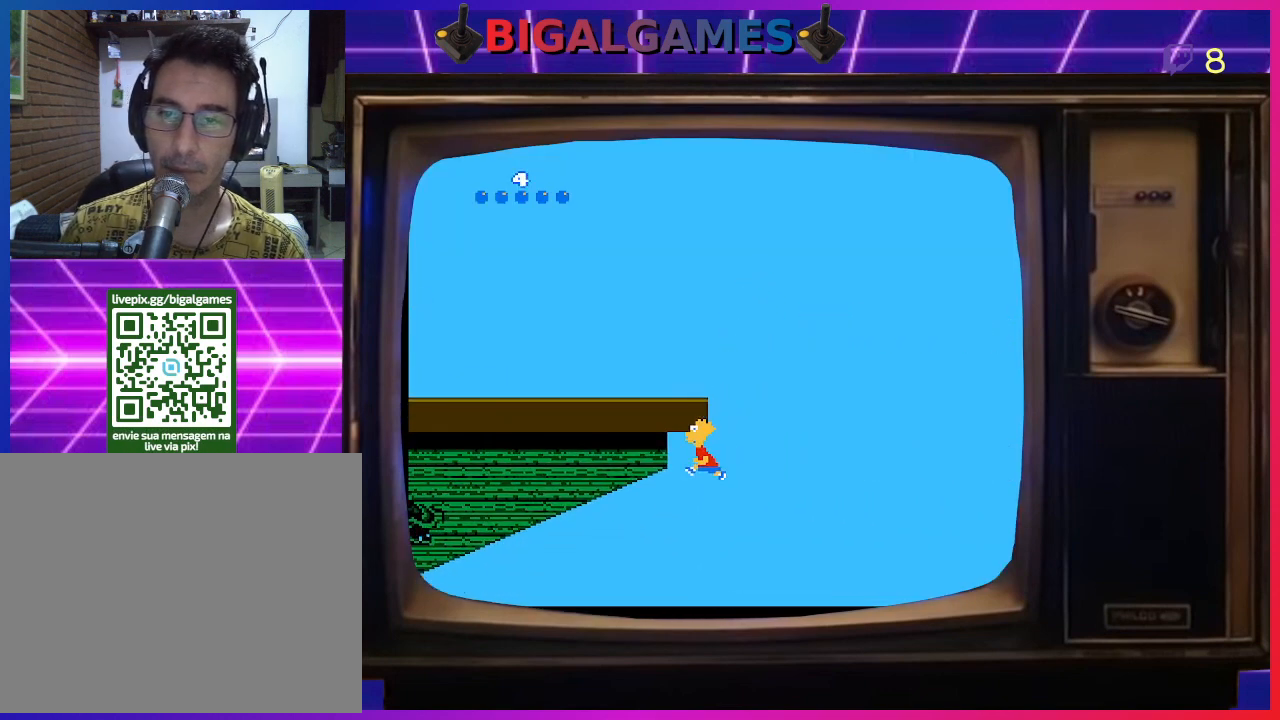
{"buttons": ["DPAD_LEFT"], "right_stick": "center", "events": []}
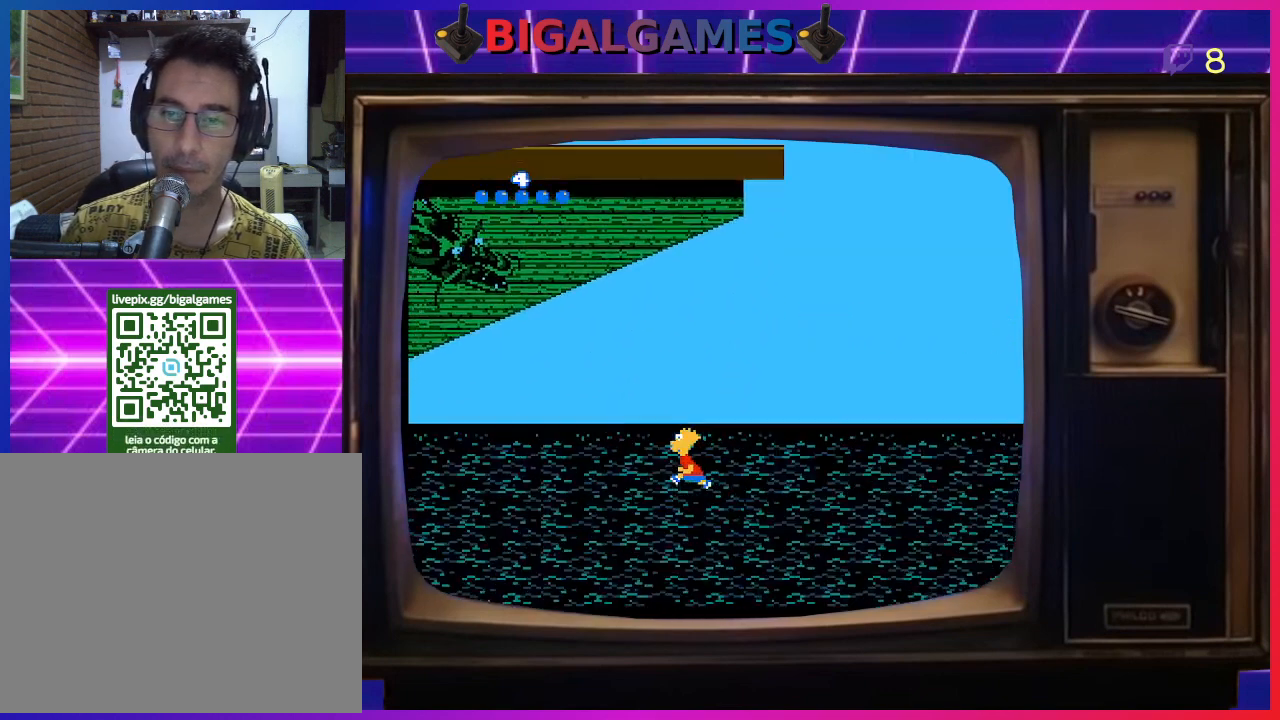
{"buttons": [], "right_stick": "center", "events": [[200, "DPAD_LEFT", "up"]]}
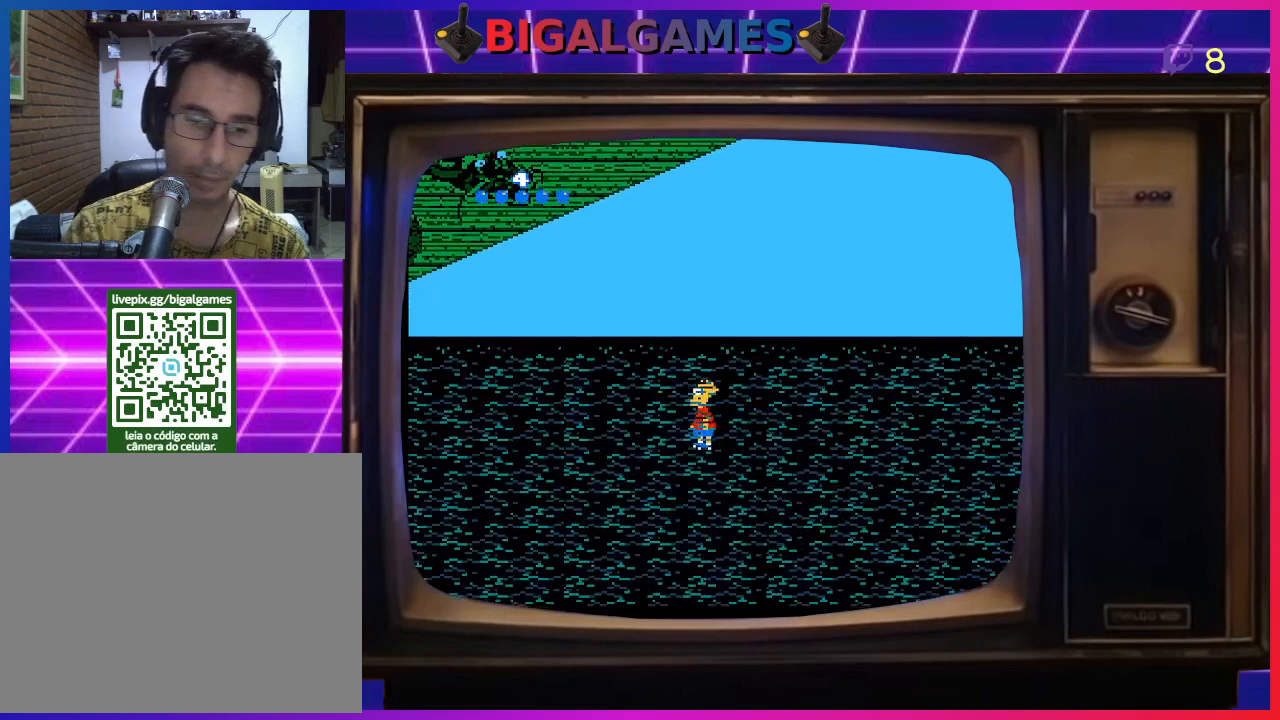
{"buttons": [], "right_stick": "center", "events": []}
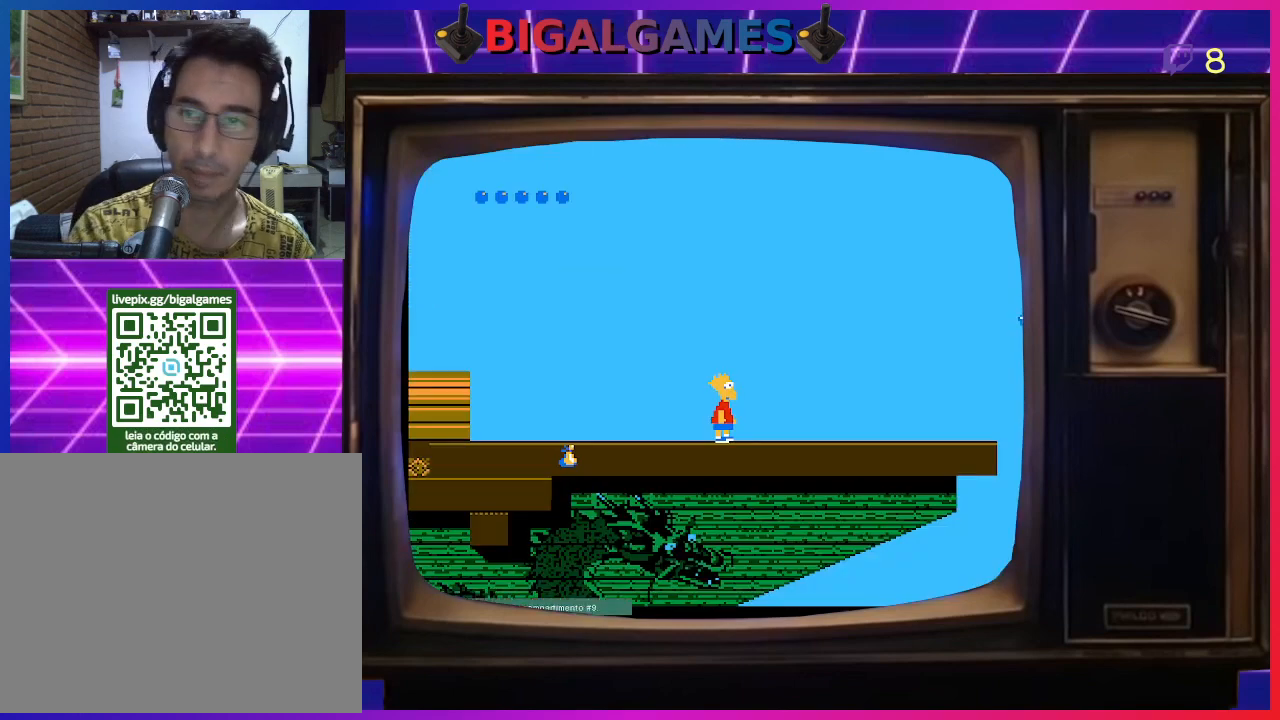
{"buttons": ["DPAD_RIGHT"], "right_stick": "center", "events": [[167, "DPAD_RIGHT", "down"]]}
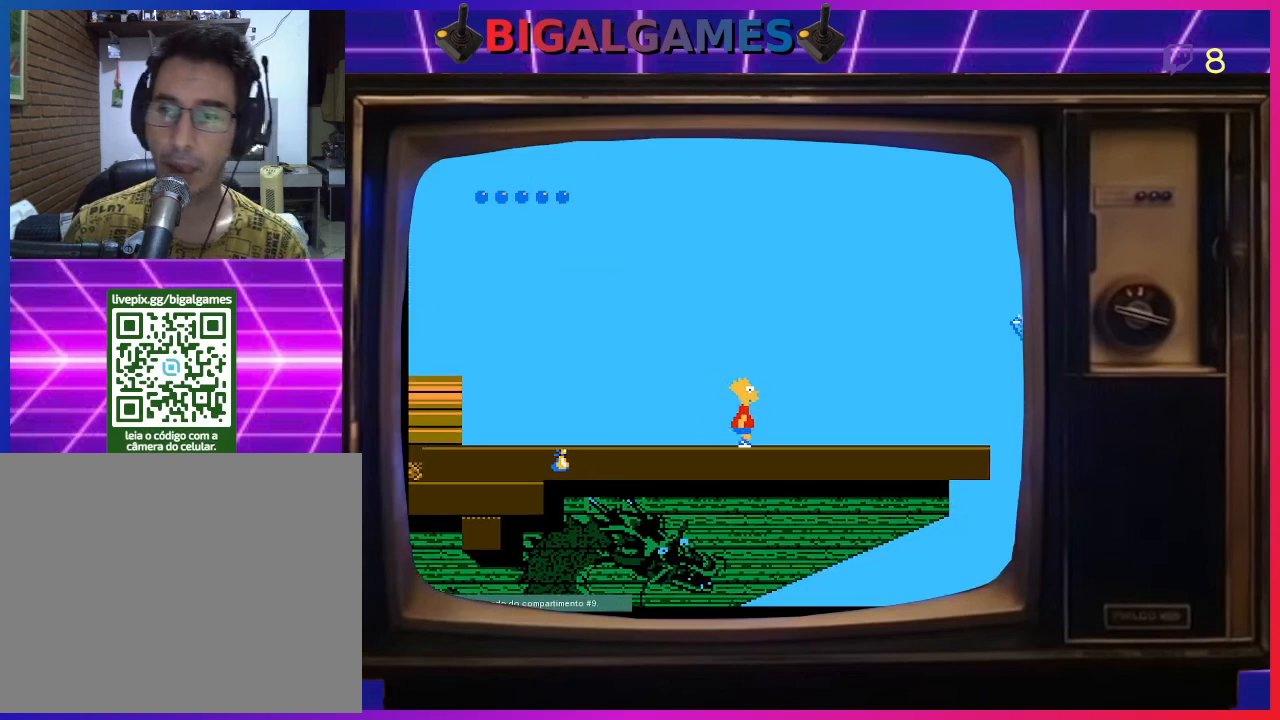
{"buttons": ["DPAD_RIGHT"], "right_stick": "center", "events": []}
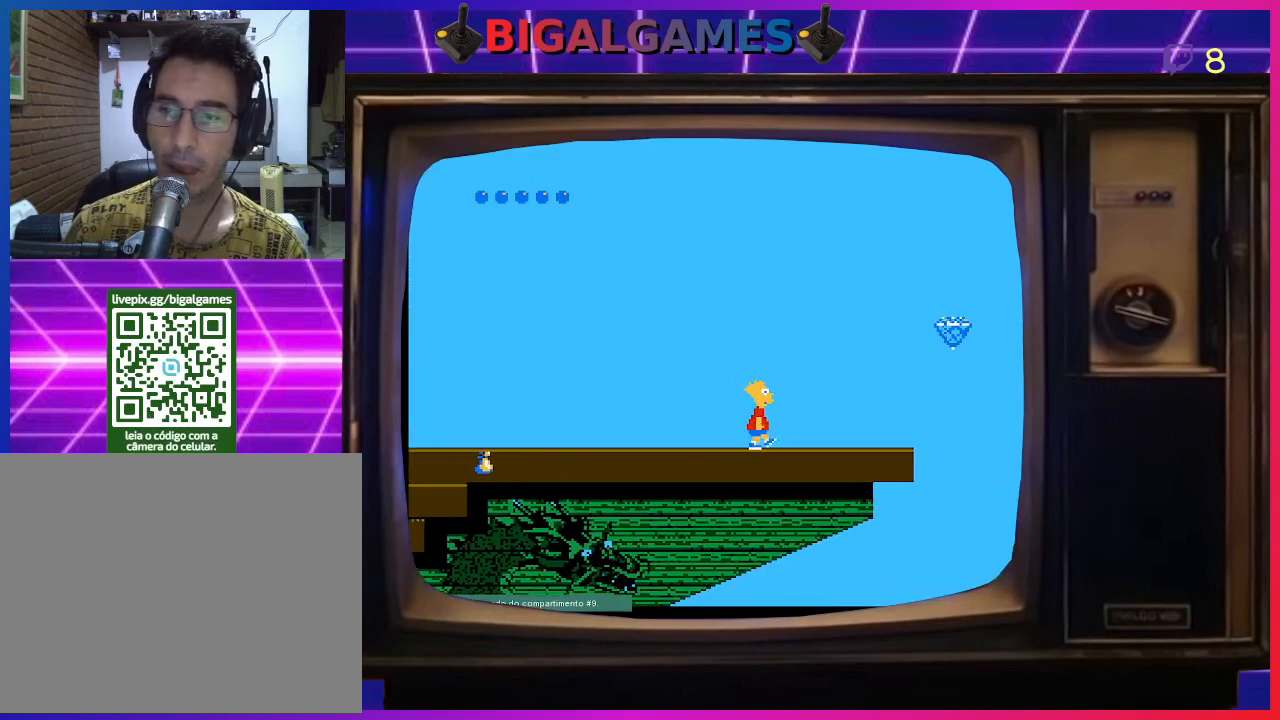
{"buttons": ["DPAD_RIGHT"], "right_stick": "center", "events": []}
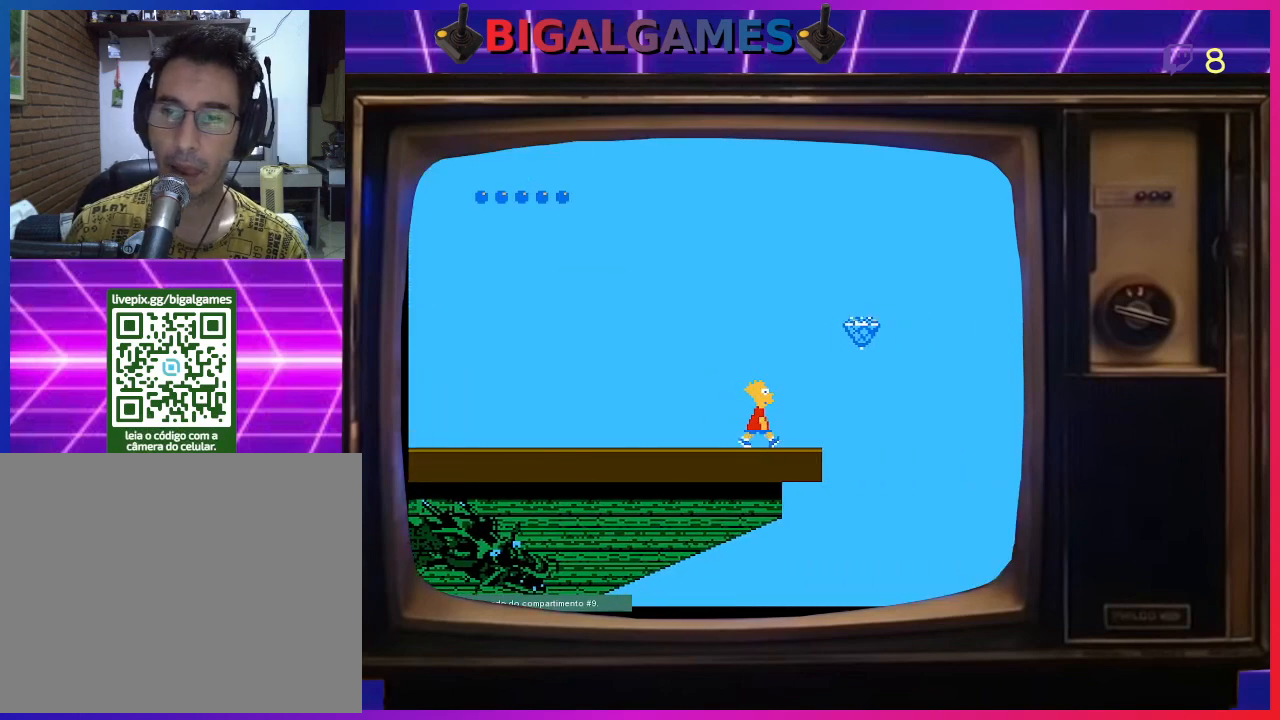
{"buttons": ["CIRCLE", "DPAD_LEFT"], "right_stick": "center", "events": [[333, "CIRCLE", "down"], [400, "DPAD_RIGHT", "up"], [400, "DPAD_UP", "down"], [433, "DPAD_LEFT", "down"], [433, "DPAD_UP", "up"]]}
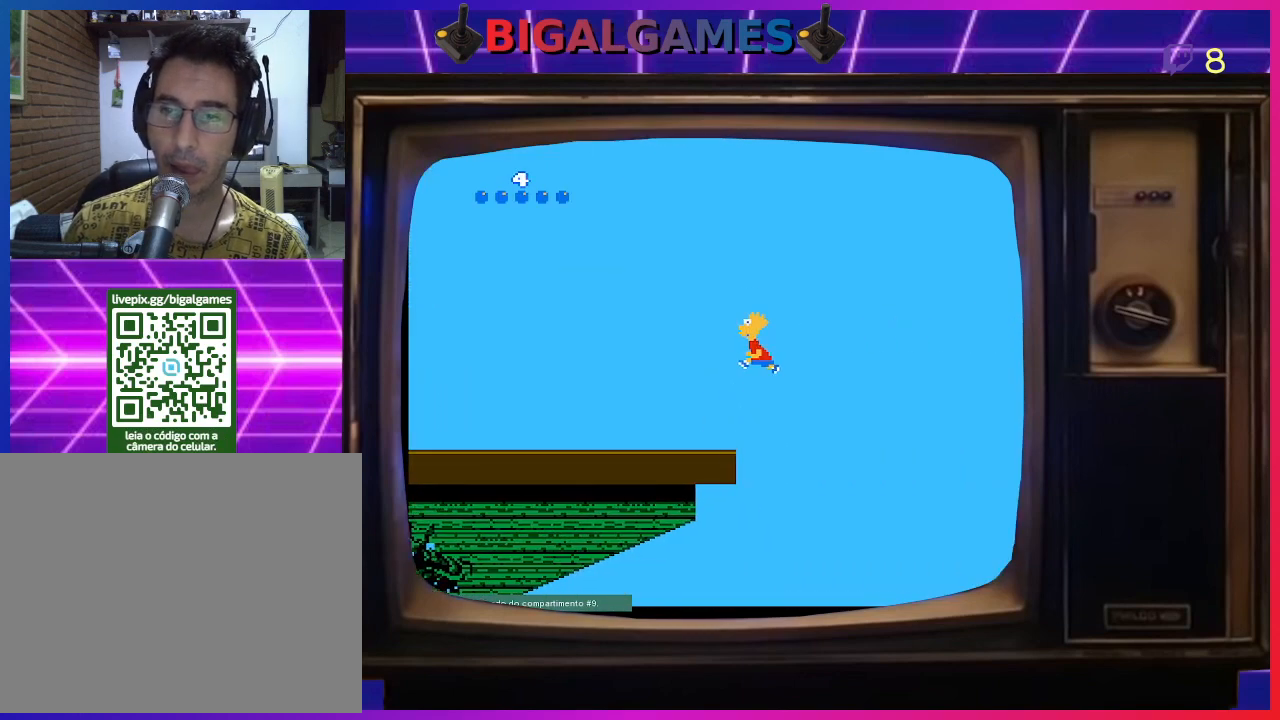
{"buttons": ["CIRCLE", "DPAD_LEFT"], "right_stick": "center", "events": []}
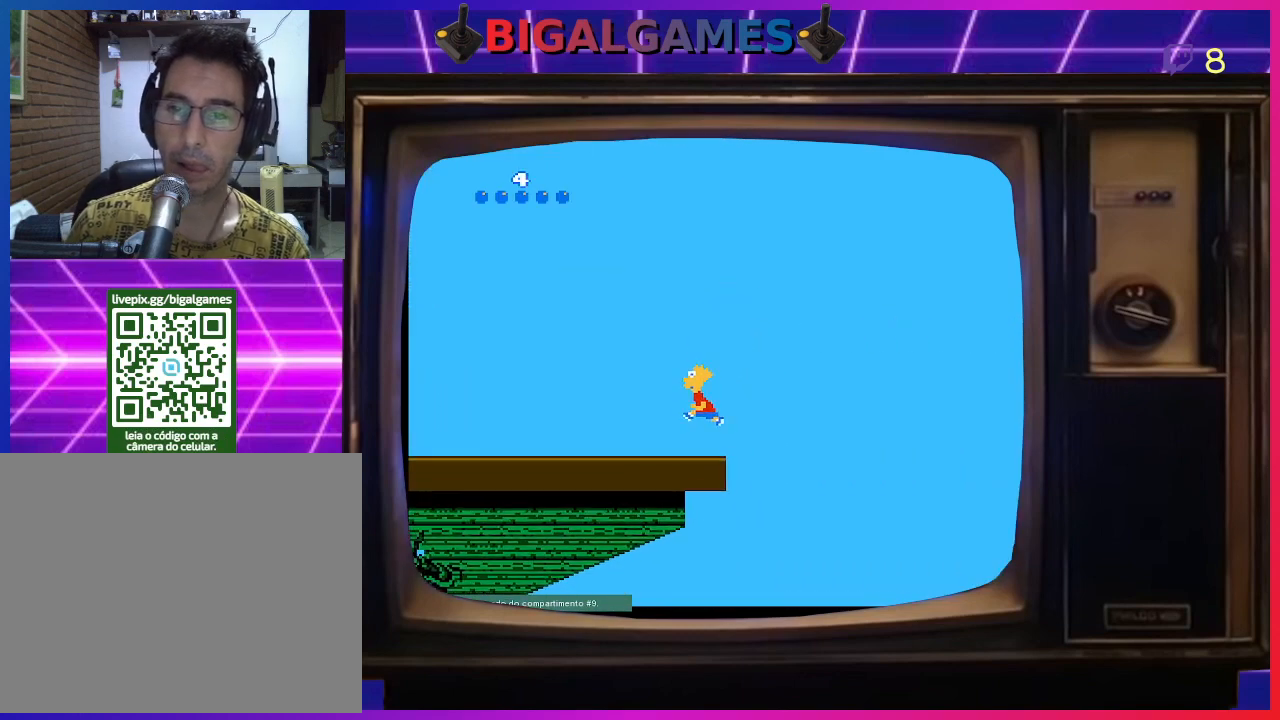
{"buttons": ["CIRCLE", "DPAD_LEFT"], "right_stick": "center", "events": [[33, "CIRCLE", "up"], [500, "CIRCLE", "down"]]}
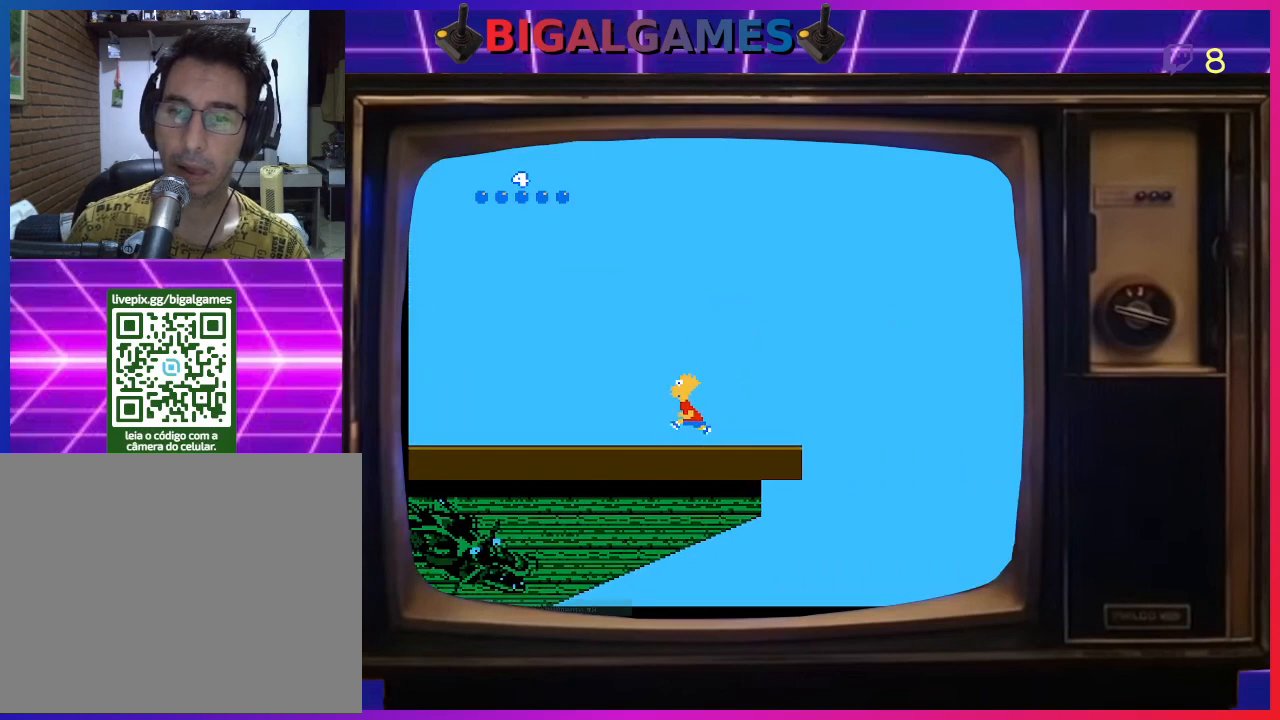
{"buttons": ["CIRCLE", "DPAD_LEFT"], "right_stick": "center", "events": []}
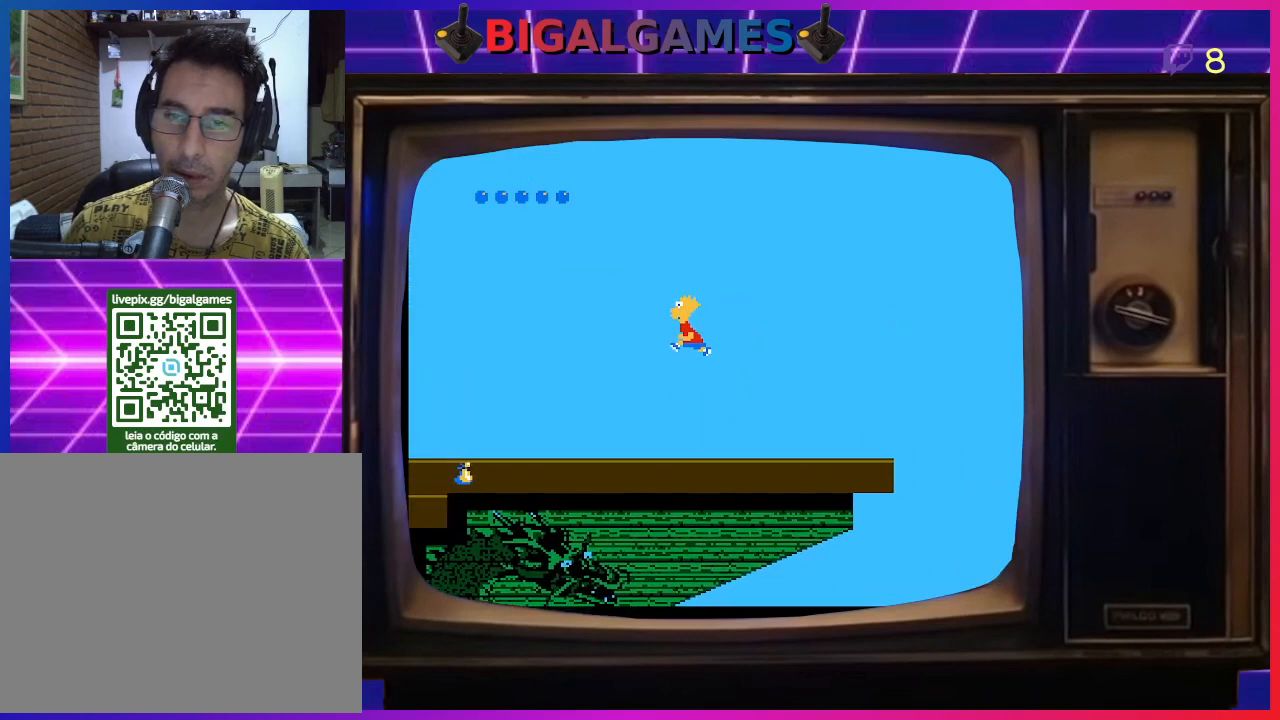
{"buttons": ["CIRCLE", "DPAD_LEFT"], "right_stick": "center", "events": []}
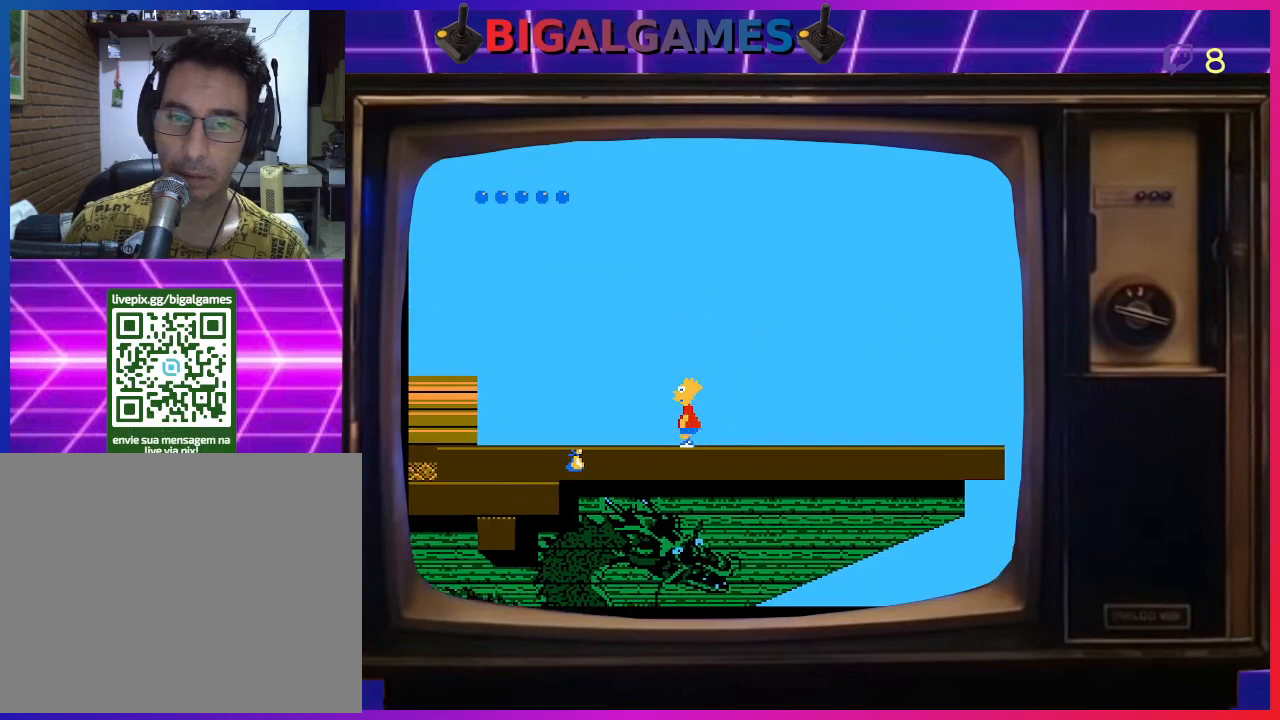
{"buttons": ["CIRCLE", "DPAD_LEFT"], "right_stick": "center", "events": []}
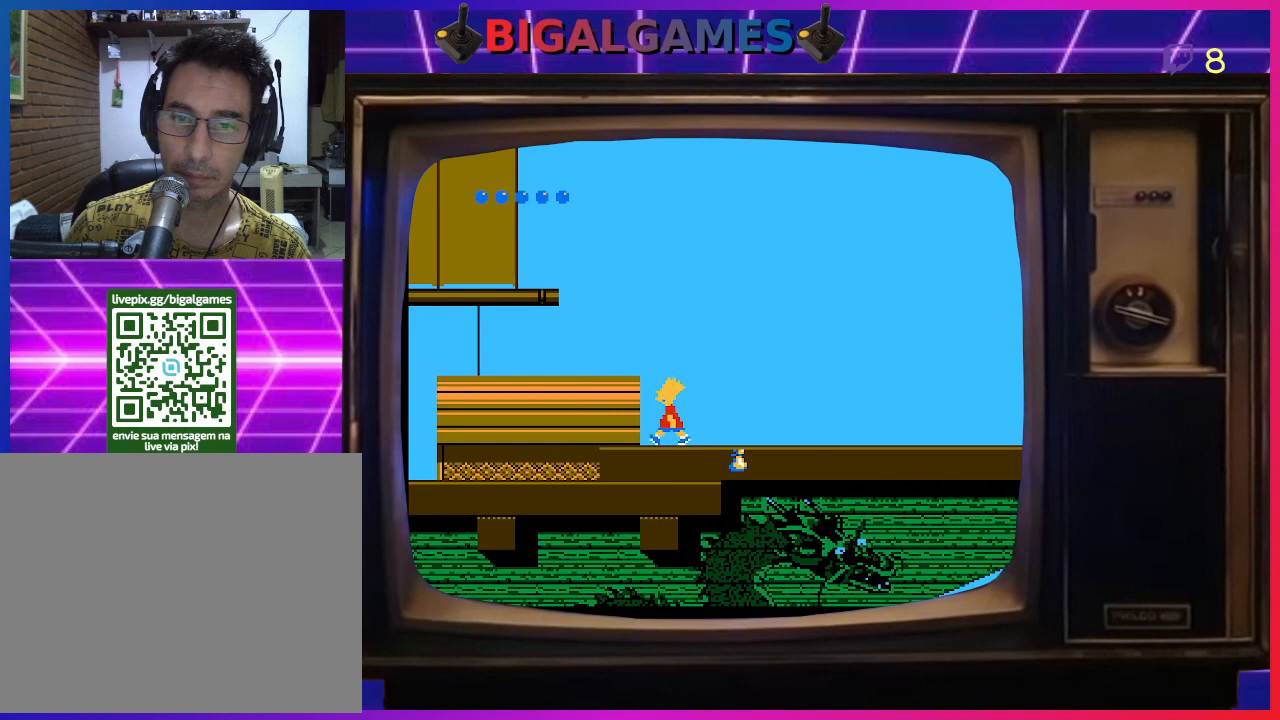
{"buttons": ["DPAD_RIGHT"], "right_stick": "center", "events": [[333, "DPAD_LEFT", "up"], [433, "CIRCLE", "up"], [433, "DPAD_RIGHT", "down"]]}
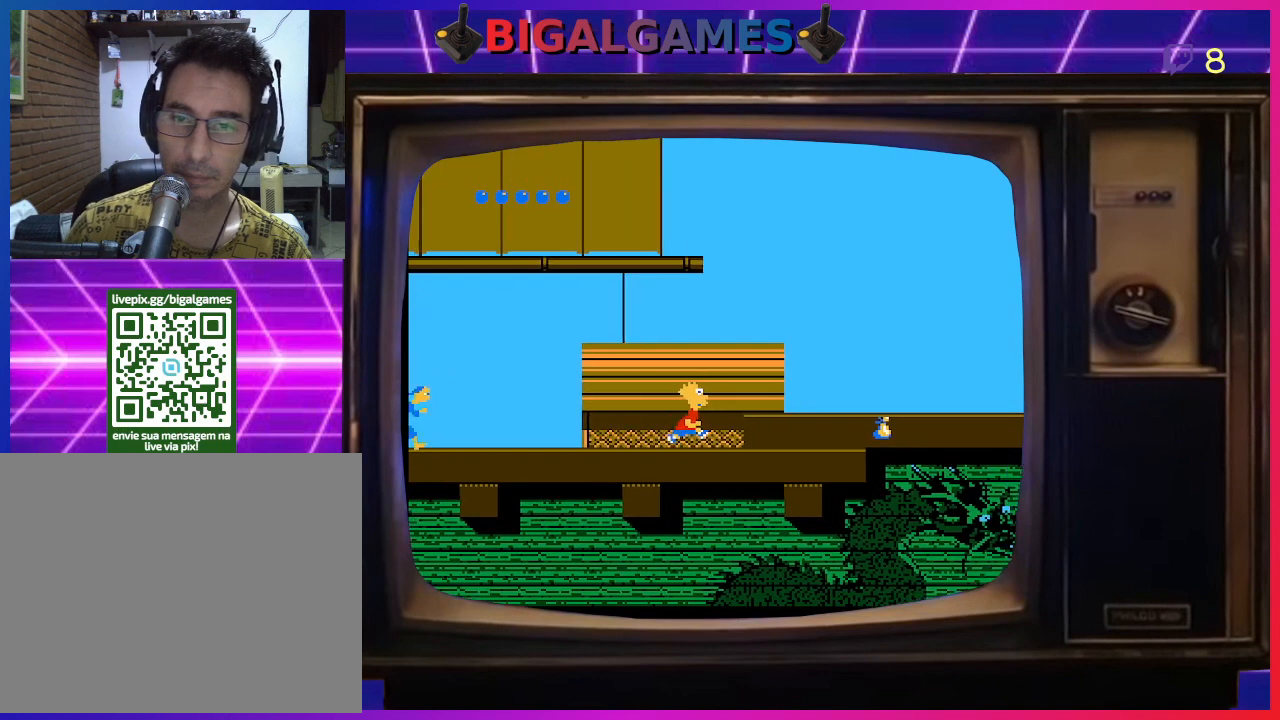
{"buttons": ["DPAD_RIGHT"], "right_stick": "center", "events": []}
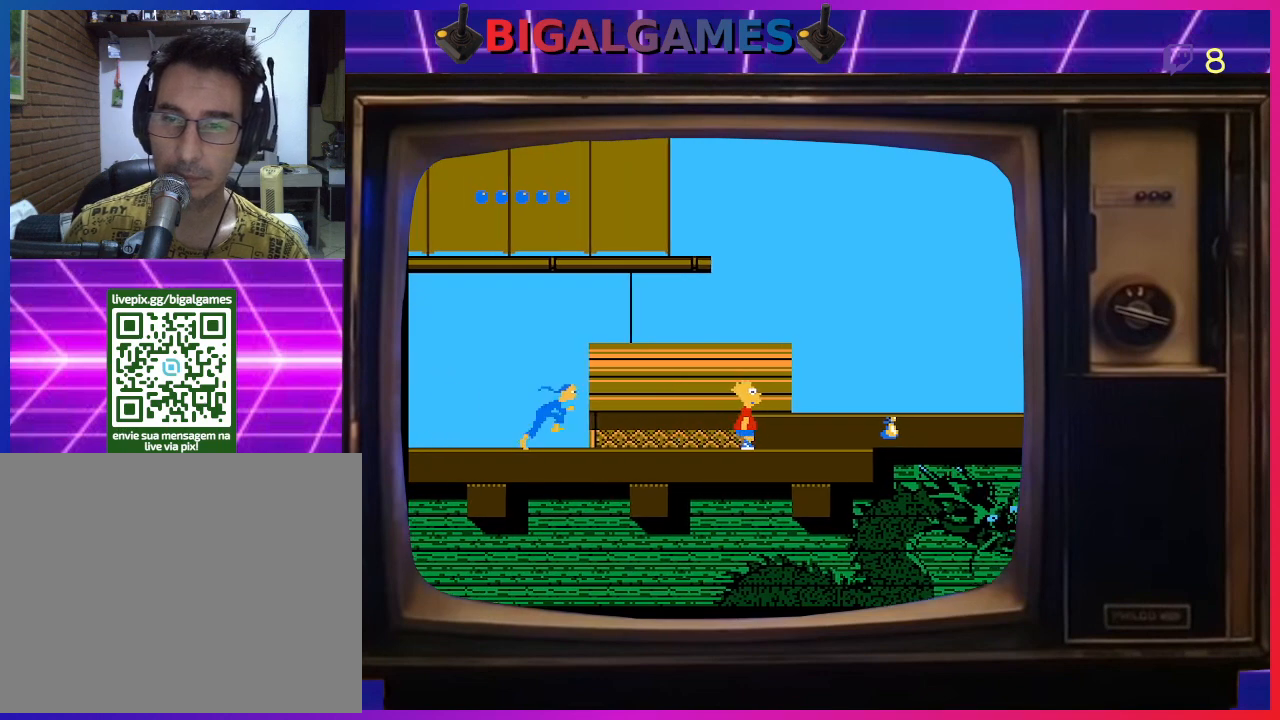
{"buttons": ["DPAD_RIGHT"], "right_stick": "center", "events": []}
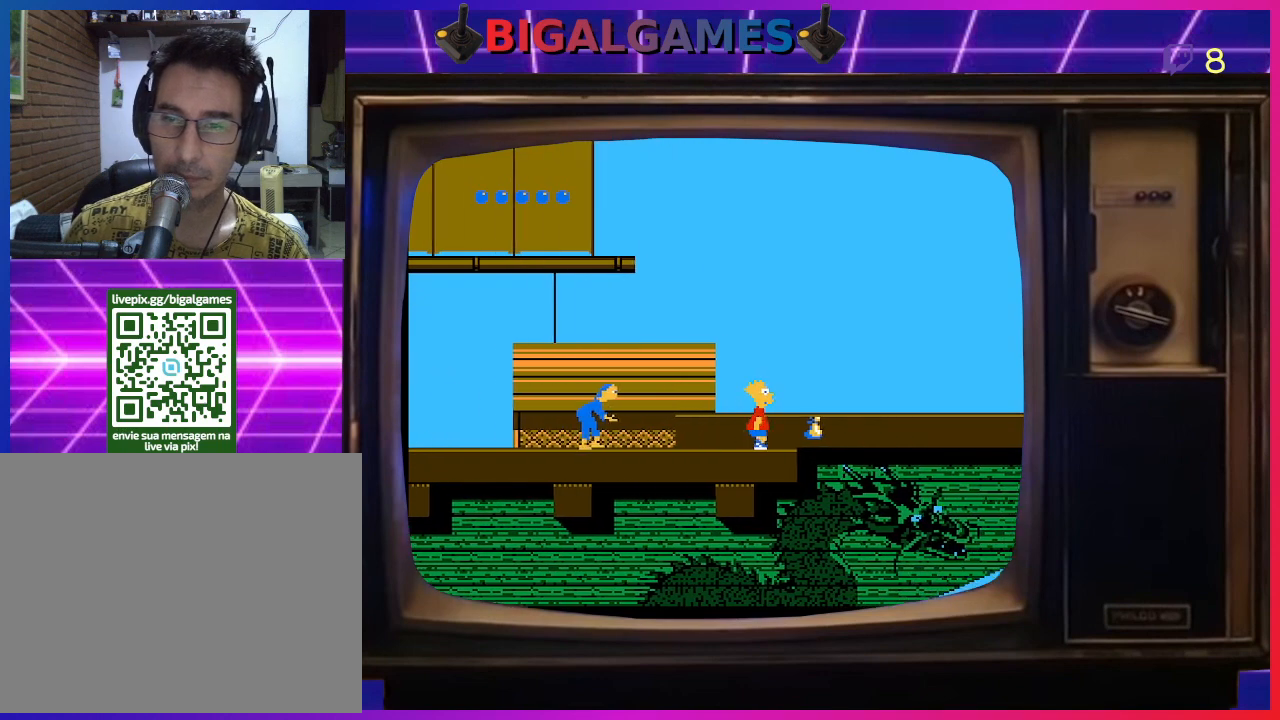
{"buttons": ["DPAD_RIGHT"], "right_stick": "center", "events": [[233, "CIRCLE", "down"], [500, "CIRCLE", "up"]]}